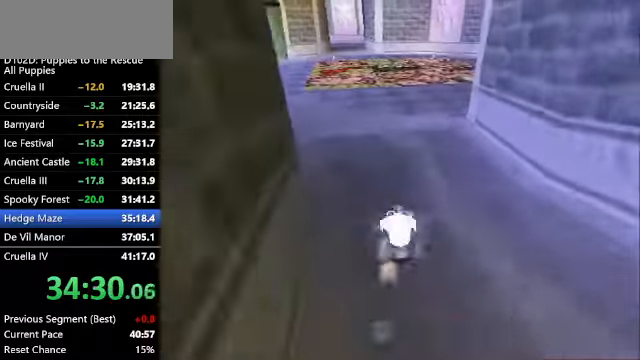
Gameplay with keyboard; each line is a JSON object with the keys held at the frame after it. "events" lists presses ("down") and releases ("up") of "a", "alt", "c", "caps_lock", "ctrl", "d", "down", "f", "left", "right", "s", "shift", "space", "super", "up", "v", "x" and "z" between this image and that frame as [ms after this image, input, new state], when the widget could be followed in between. No other keys are recorded. Mouse input is not recorded.
{"keys": ["up", "z"], "events": [[167, "right", "down"], [434, "right", "up"]]}
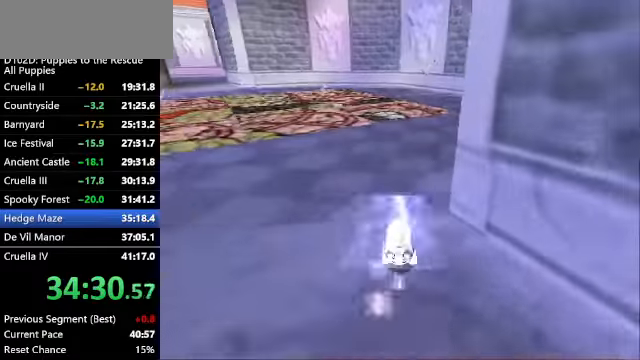
{"keys": ["up", "z"], "events": [[367, "left", "down"], [400, "left", "up"]]}
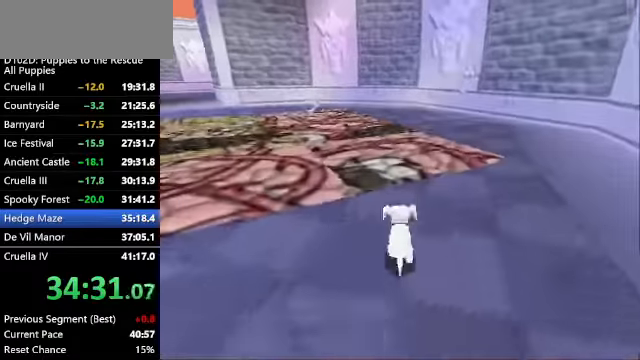
{"keys": ["left", "up"], "events": [[434, "z", "up"], [467, "left", "down"]]}
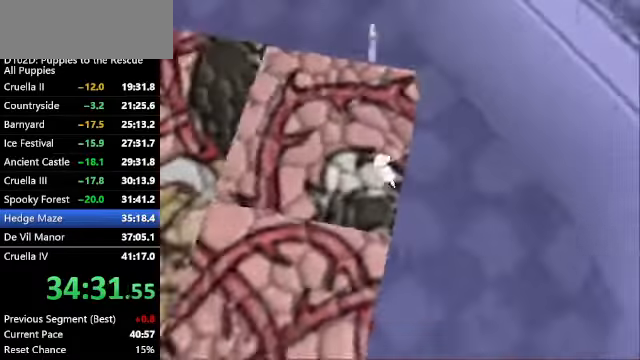
{"keys": ["left"], "events": [[300, "s", "down"], [300, "up", "up"], [434, "s", "up"]]}
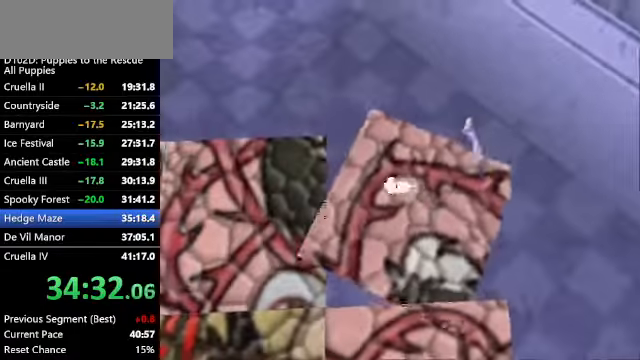
{"keys": ["left"], "events": [[67, "down", "down"], [234, "down", "up"]]}
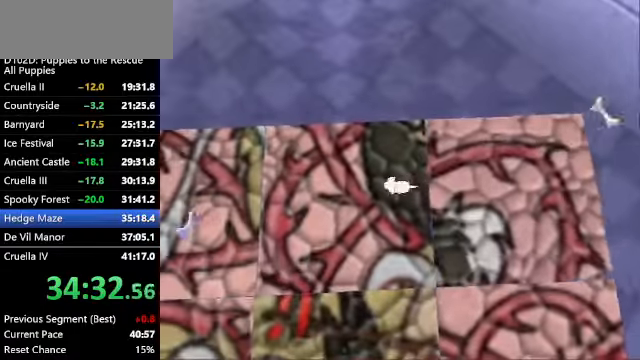
{"keys": ["left"], "events": [[234, "s", "down"], [400, "s", "up"]]}
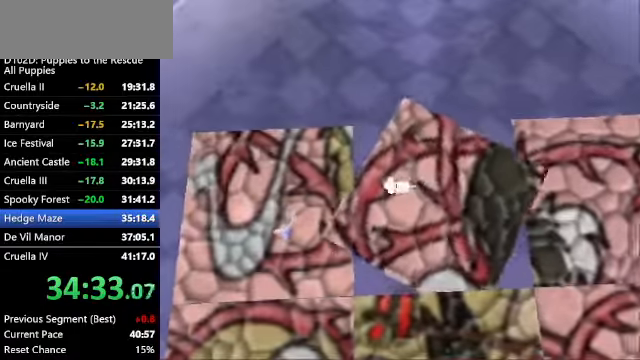
{"keys": ["down", "left"], "events": [[467, "down", "down"]]}
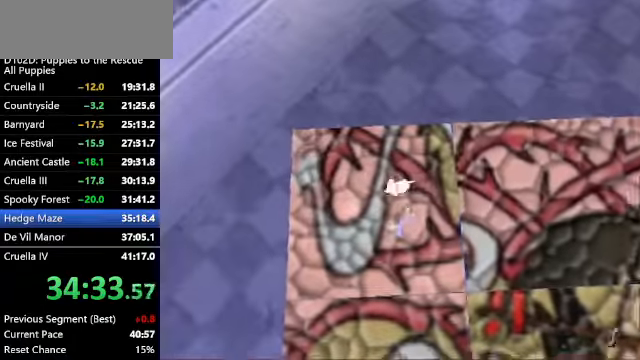
{"keys": ["down"], "events": [[67, "left", "up"], [67, "s", "down"], [267, "s", "up"]]}
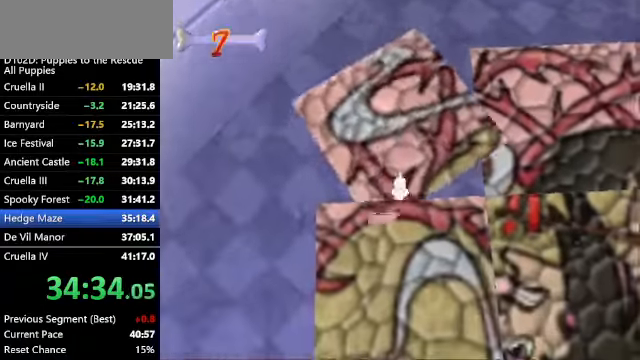
{"keys": ["s"], "events": [[367, "right", "down"], [467, "down", "up"], [467, "right", "up"], [467, "s", "down"]]}
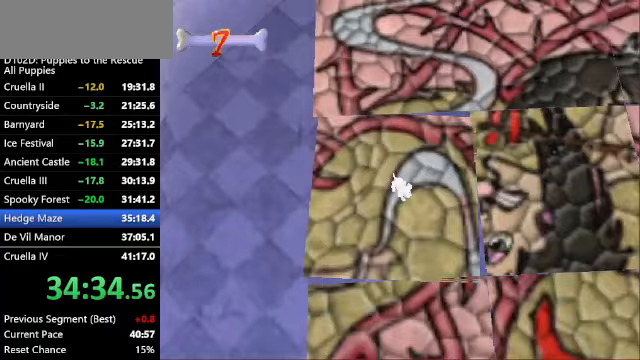
{"keys": ["s"], "events": [[67, "s", "up"], [100, "s", "down"], [233, "s", "up"], [300, "s", "down"], [400, "s", "up"], [500, "s", "down"]]}
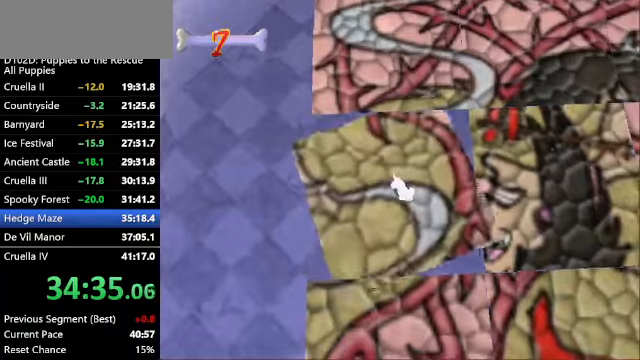
{"keys": ["s"], "events": [[67, "s", "up"], [167, "s", "down"], [200, "s", "up"], [300, "s", "down"], [400, "s", "up"], [433, "s", "down"]]}
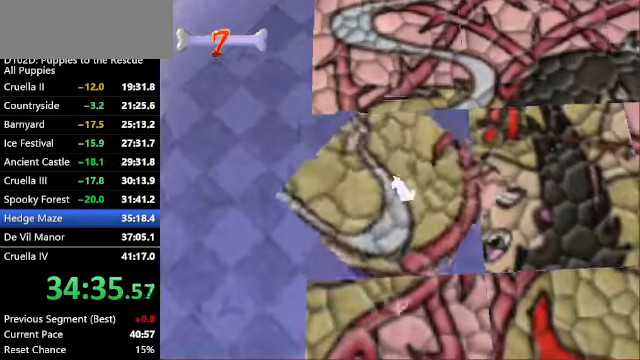
{"keys": ["right", "s"], "events": [[33, "s", "up"], [133, "s", "down"], [233, "s", "up"], [333, "s", "down"], [400, "s", "up"], [467, "right", "down"], [467, "s", "down"]]}
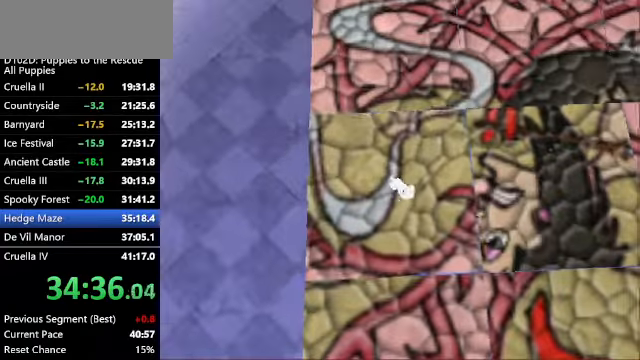
{"keys": ["right"], "events": [[67, "s", "up"], [100, "s", "down"], [200, "s", "up"]]}
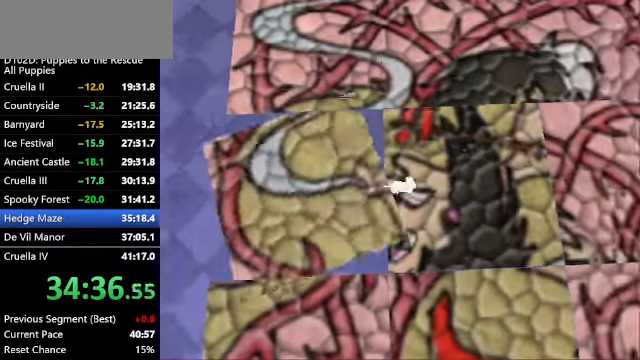
{"keys": ["s"], "events": [[300, "s", "down"], [367, "right", "up"], [400, "s", "up"], [500, "s", "down"]]}
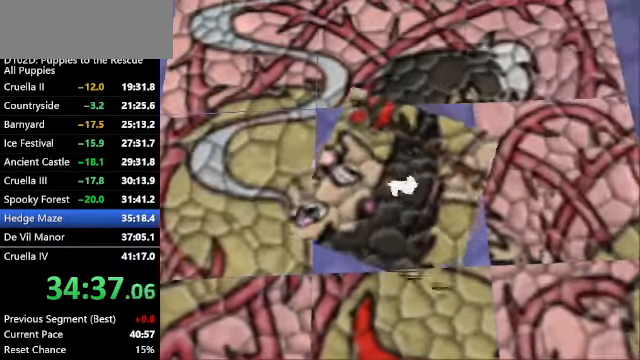
{"keys": ["s"], "events": [[100, "s", "up"], [167, "s", "down"], [267, "s", "up"], [367, "s", "down"], [467, "s", "up"], [500, "s", "down"]]}
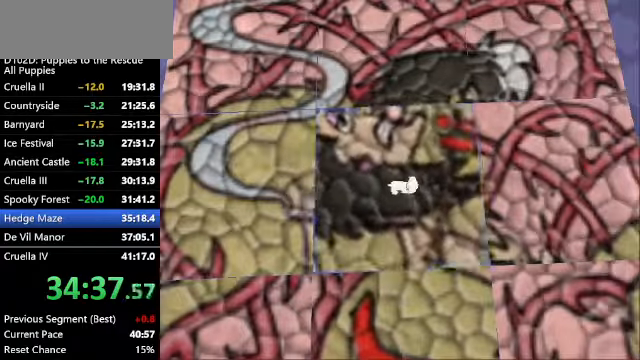
{"keys": ["right"], "events": [[100, "right", "down"], [100, "s", "up"], [167, "s", "down"], [233, "s", "up"]]}
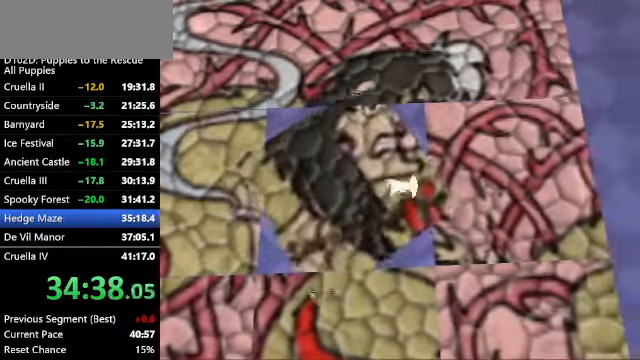
{"keys": ["down", "s"], "events": [[433, "s", "down"], [500, "down", "down"], [500, "right", "up"]]}
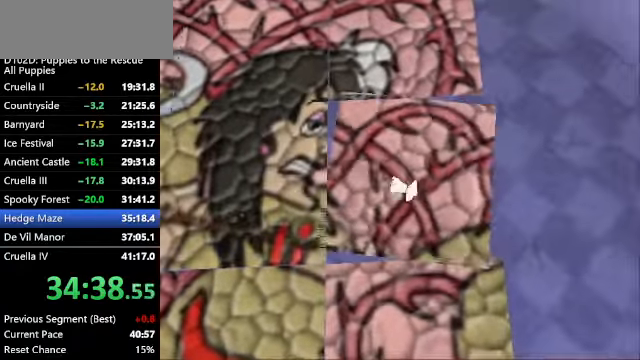
{"keys": ["down"], "events": [[100, "s", "up"]]}
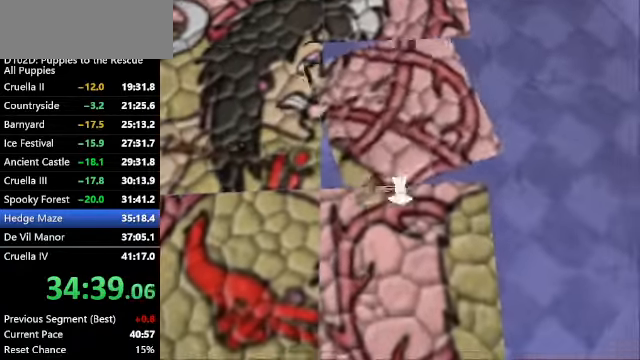
{"keys": [], "events": [[400, "down", "up"], [400, "s", "down"], [467, "s", "up"]]}
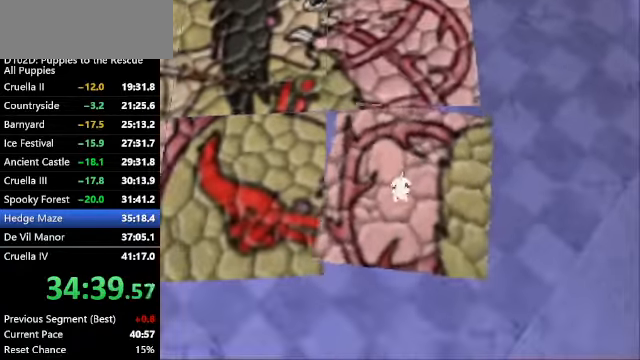
{"keys": [], "events": [[67, "s", "down"], [167, "s", "up"], [200, "s", "down"], [366, "s", "up"], [400, "s", "down"], [500, "s", "up"]]}
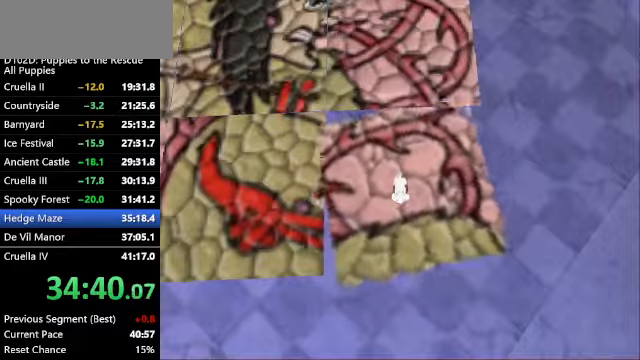
{"keys": ["left"], "events": [[100, "s", "down"], [200, "s", "up"], [300, "s", "down"], [333, "s", "up"], [400, "left", "down"]]}
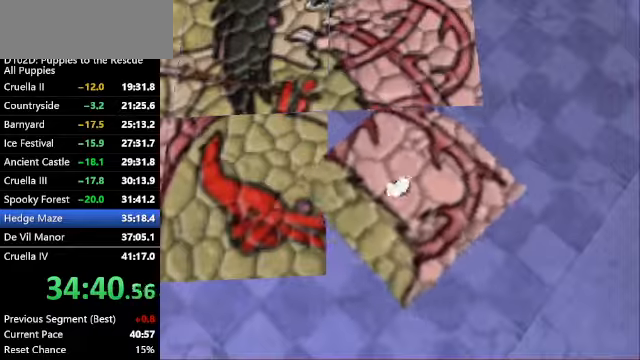
{"keys": ["left"], "events": []}
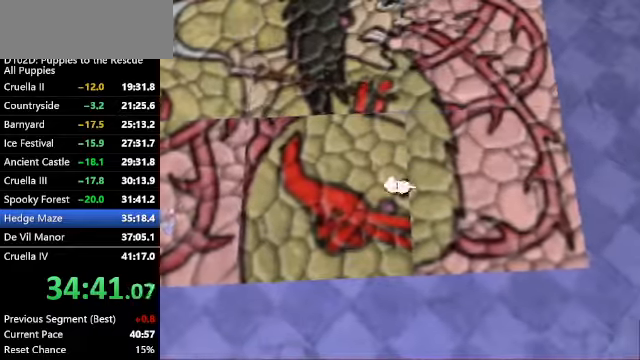
{"keys": [], "events": [[266, "s", "down"], [333, "left", "up"], [366, "s", "up"], [433, "s", "down"], [500, "s", "up"]]}
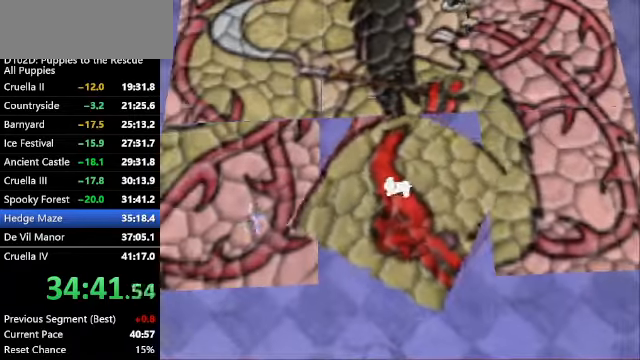
{"keys": ["s"], "events": [[100, "s", "down"], [200, "s", "up"], [300, "s", "down"], [366, "s", "up"], [466, "s", "down"]]}
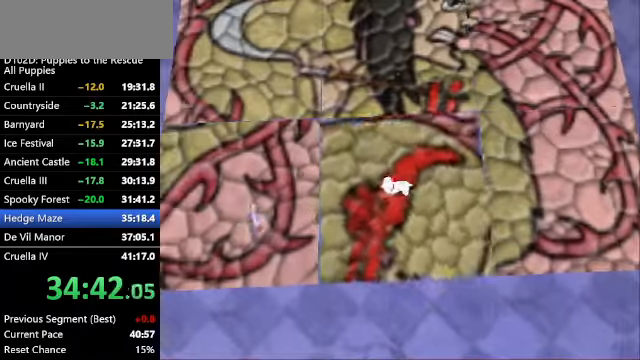
{"keys": ["s"], "events": [[66, "s", "up"], [166, "left", "down"], [166, "s", "down"], [266, "left", "up"], [266, "s", "up"], [300, "s", "down"], [400, "s", "up"], [500, "s", "down"]]}
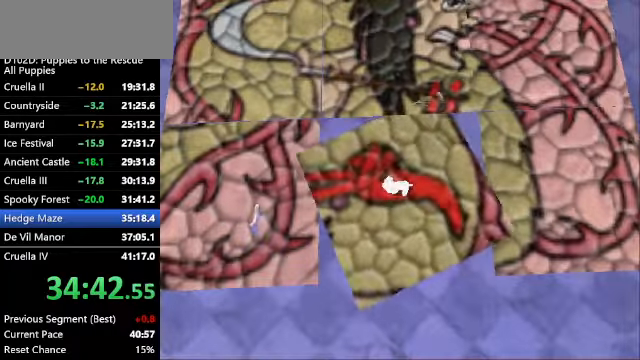
{"keys": ["left"], "events": [[100, "s", "up"], [200, "left", "down"], [200, "s", "down"], [233, "s", "up"], [333, "s", "down"], [433, "s", "up"]]}
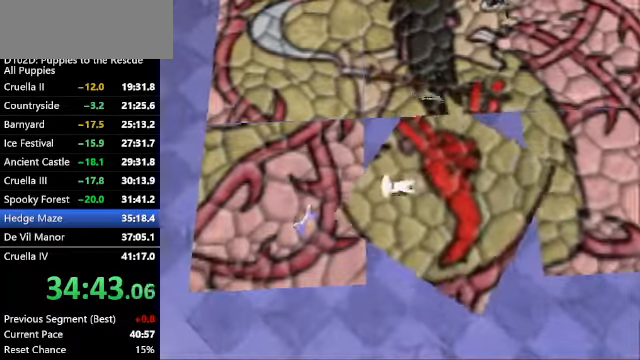
{"keys": ["down"], "events": [[433, "down", "down"], [466, "left", "up"]]}
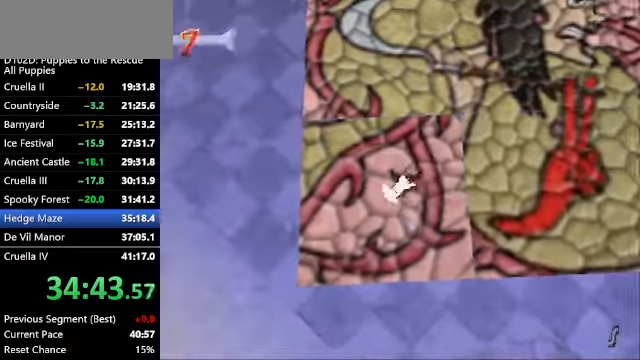
{"keys": ["down", "right", "z"], "events": [[66, "s", "down"], [133, "right", "down"], [166, "s", "up"], [266, "z", "down"]]}
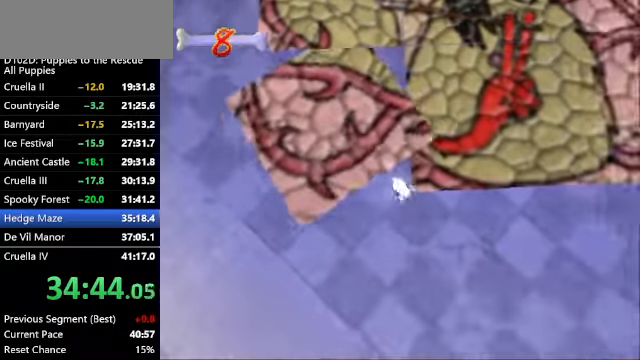
{"keys": ["right", "up", "z"], "events": [[366, "down", "up"], [500, "up", "down"]]}